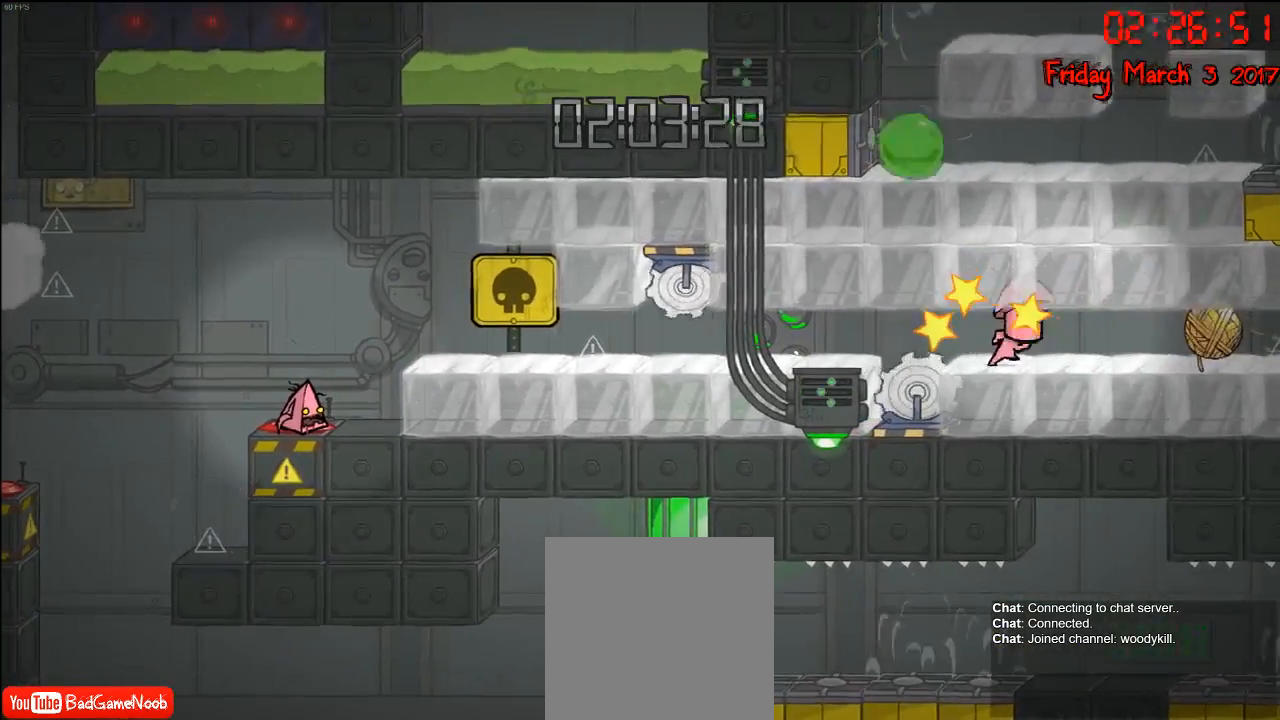
Gameplay with a controller (Xbox layout); each line is a JSON object with the inputs held at the frame after it. "events" lists button and stick changes between this image and that frame as [ms after this image, input, new state], when the widget could be followed in between.
{"buttons": [], "left_stick": "down", "right_stick": "center", "events": []}
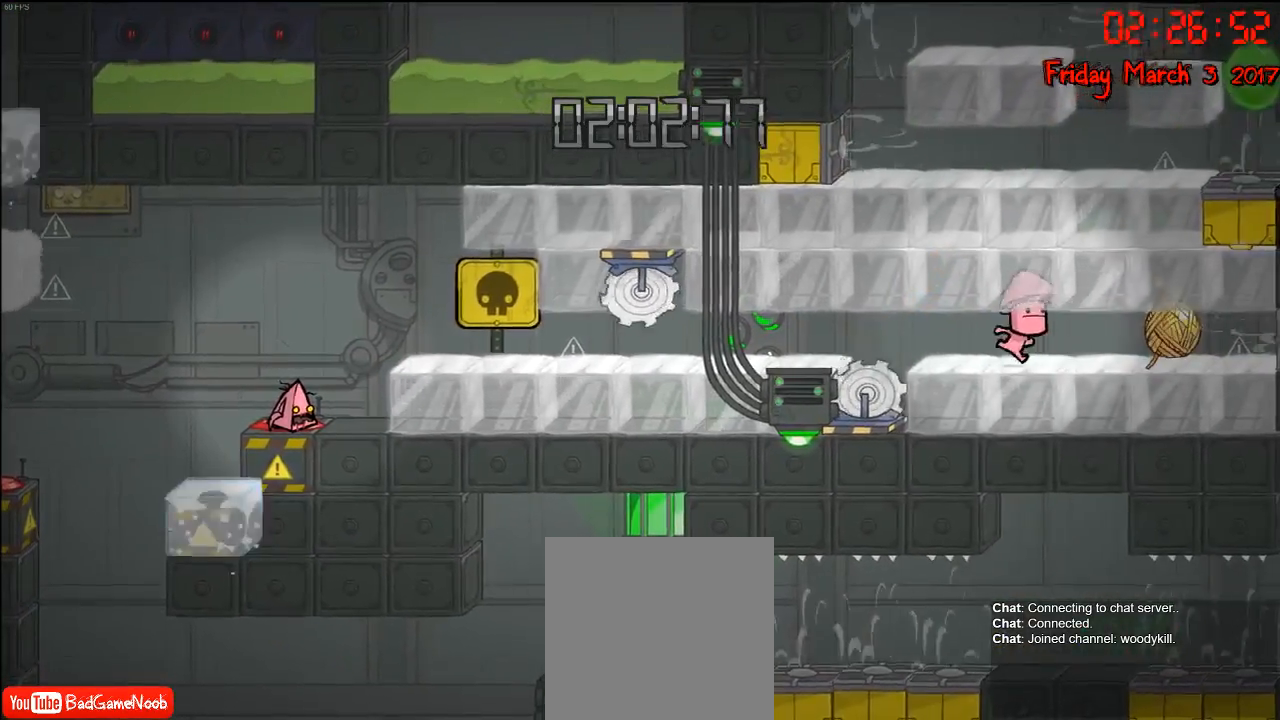
{"buttons": [], "left_stick": "down", "right_stick": "center", "events": []}
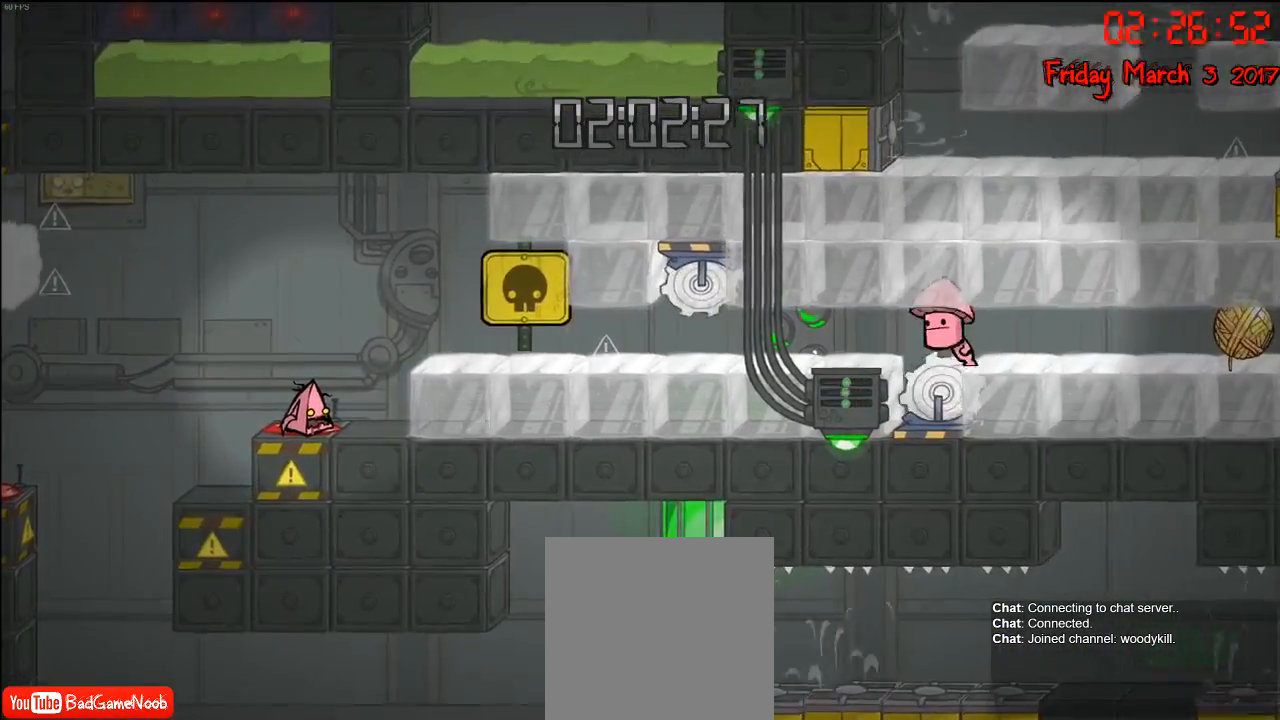
{"buttons": [], "left_stick": "down", "right_stick": "center", "events": []}
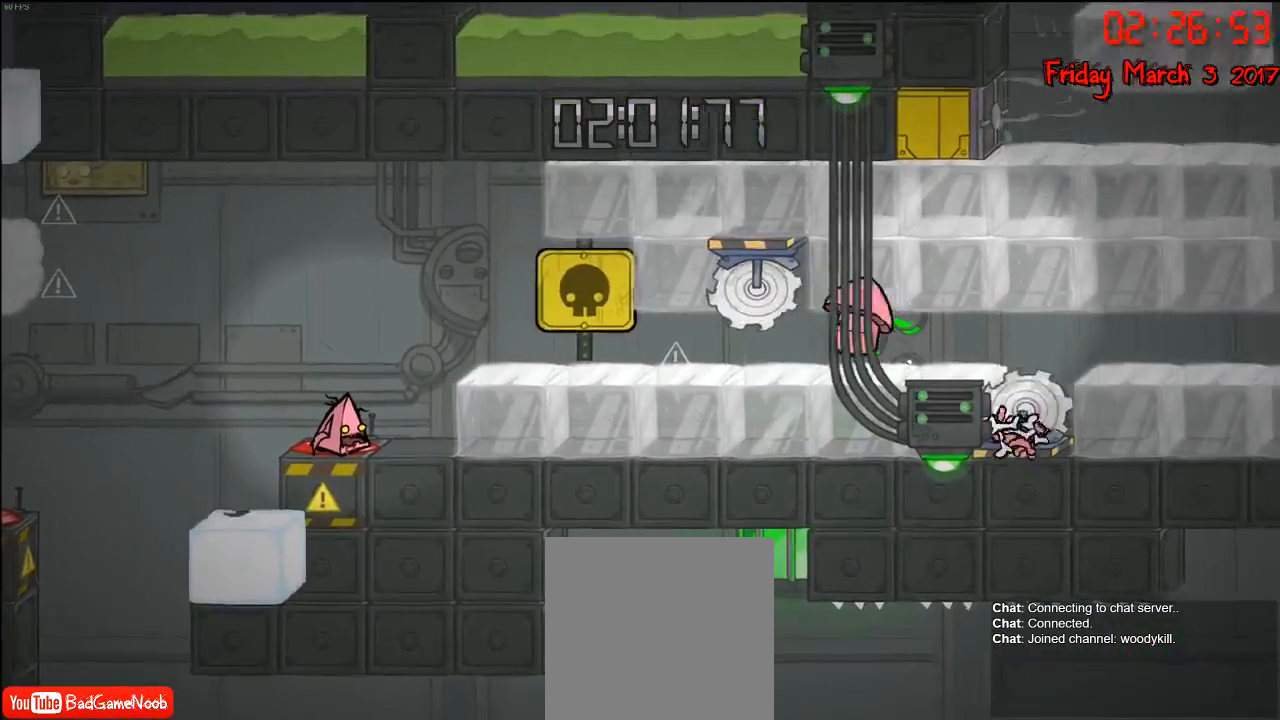
{"buttons": [], "left_stick": "down", "right_stick": "center", "events": []}
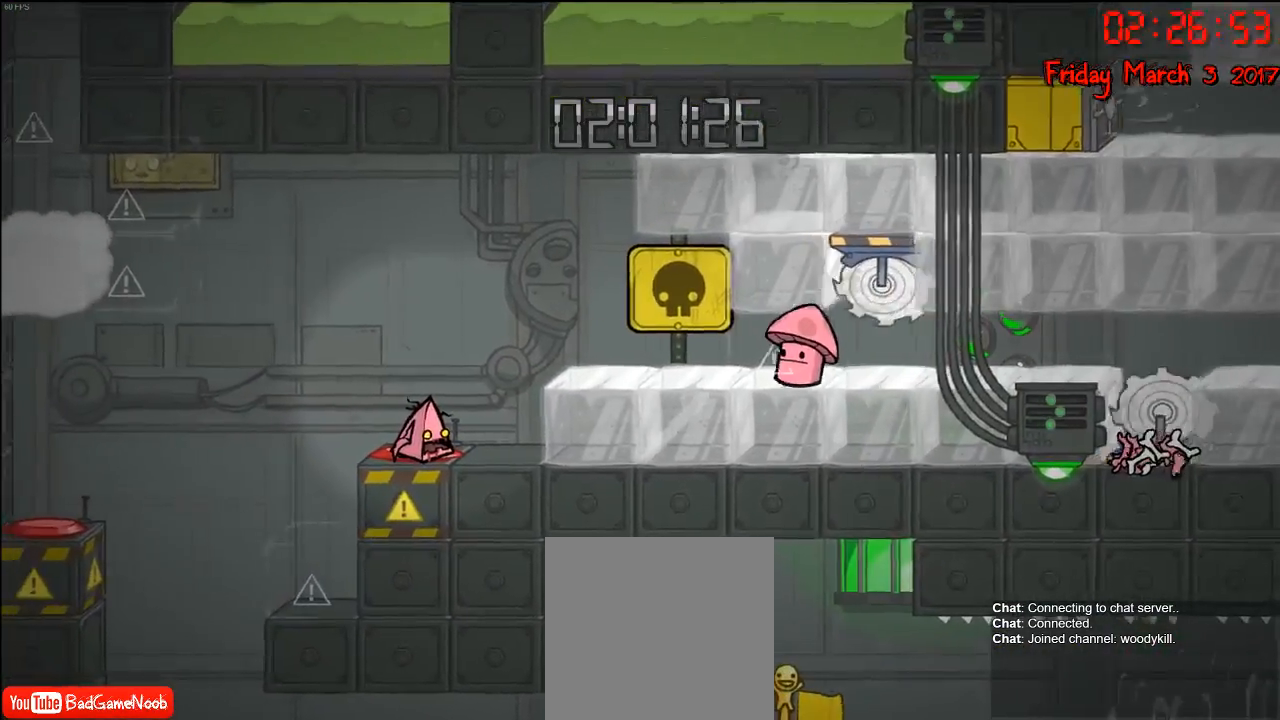
{"buttons": [], "left_stick": "center", "right_stick": "center", "events": [[217, "left_stick", "center"]]}
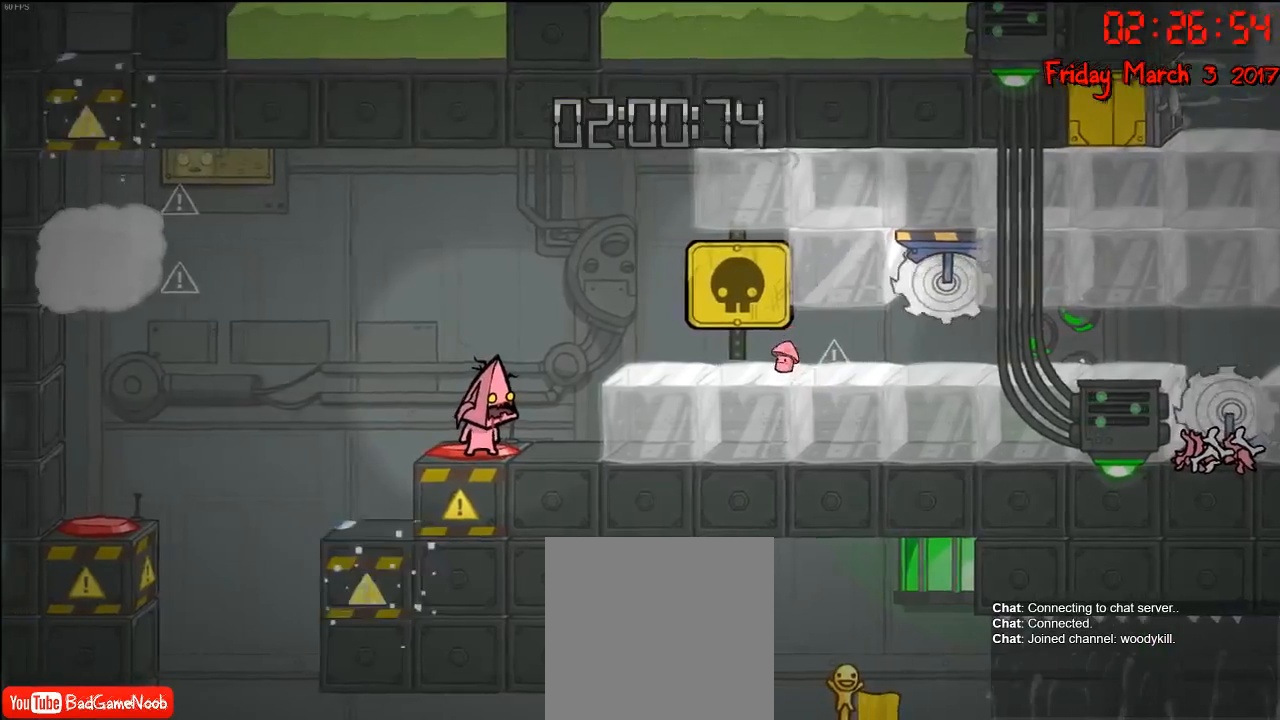
{"buttons": [], "left_stick": "right", "right_stick": "center", "events": [[233, "left_stick", "right"]]}
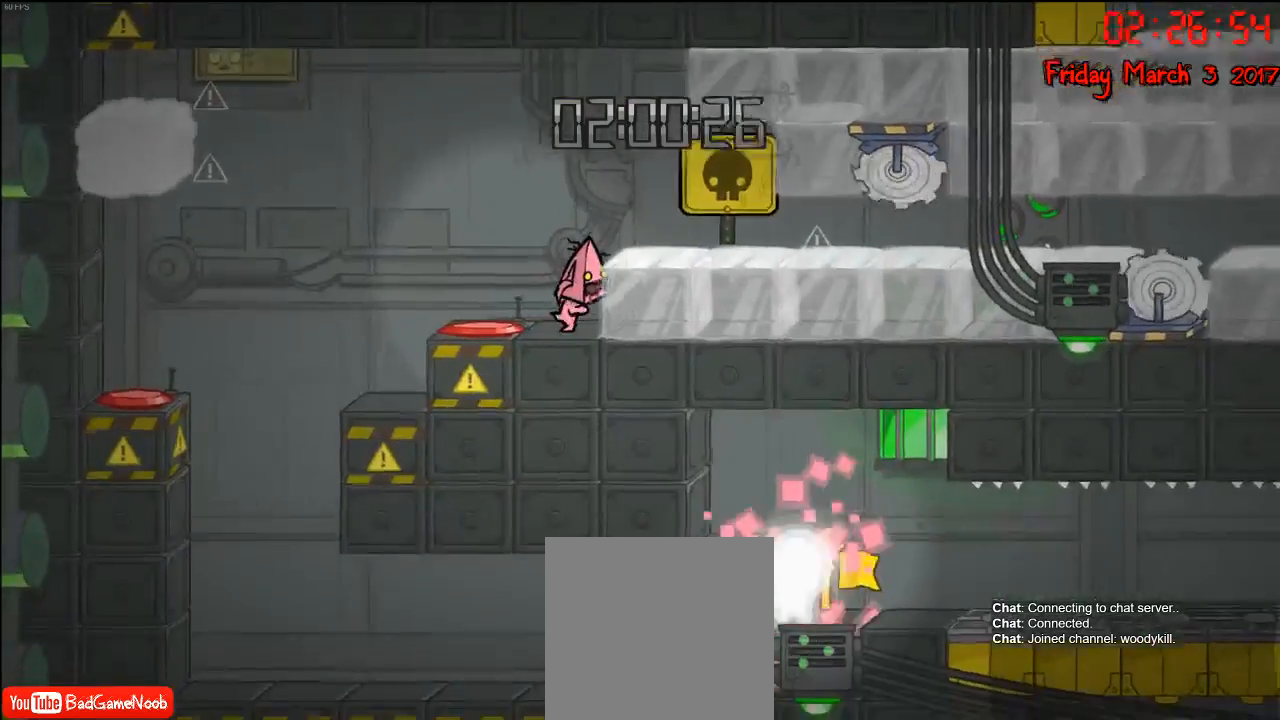
{"buttons": [], "left_stick": "center", "right_stick": "right", "events": [[167, "right_stick", "right"], [250, "left_stick", "center"]]}
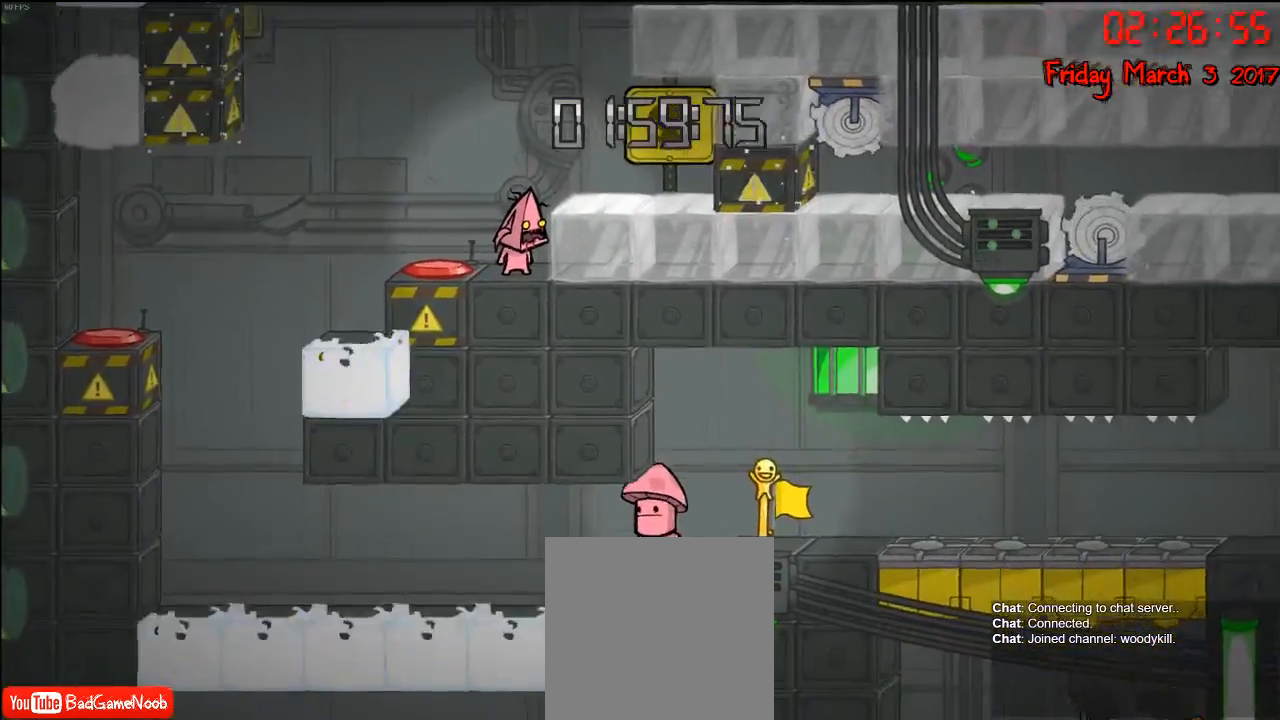
{"buttons": [], "left_stick": "center", "right_stick": "right", "events": []}
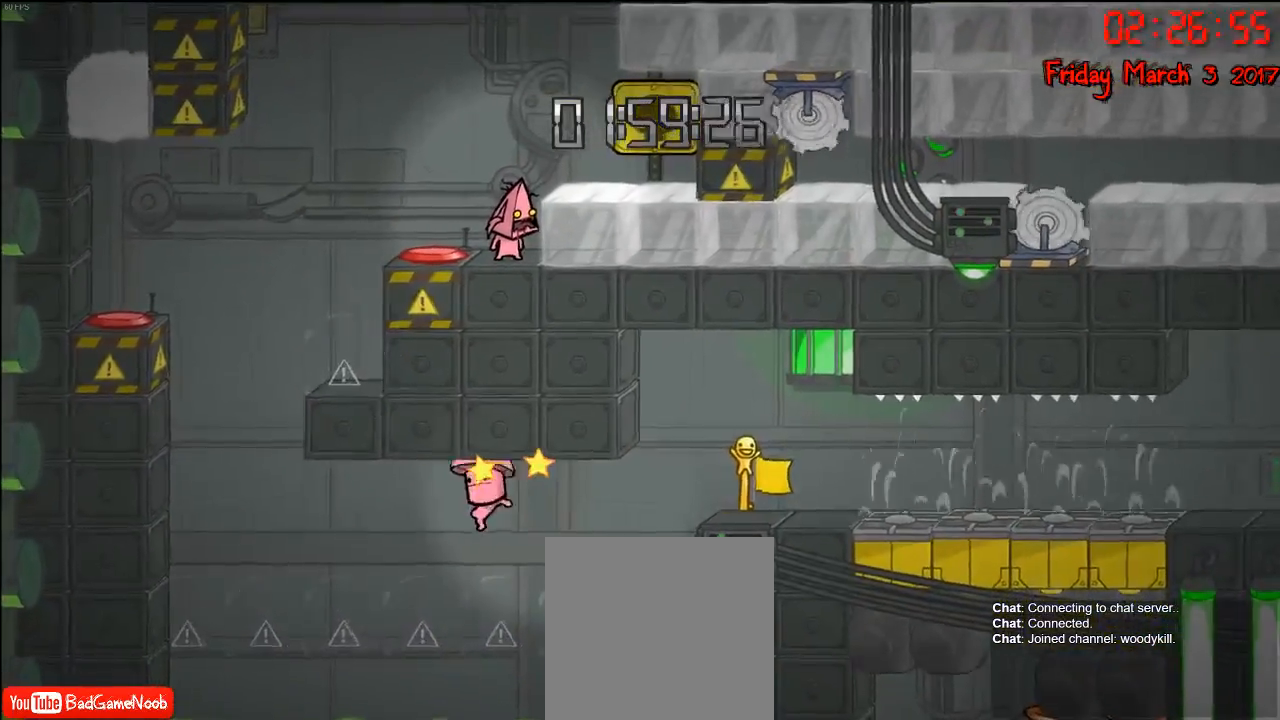
{"buttons": [], "left_stick": "center", "right_stick": "center", "events": [[317, "right_stick", "center"]]}
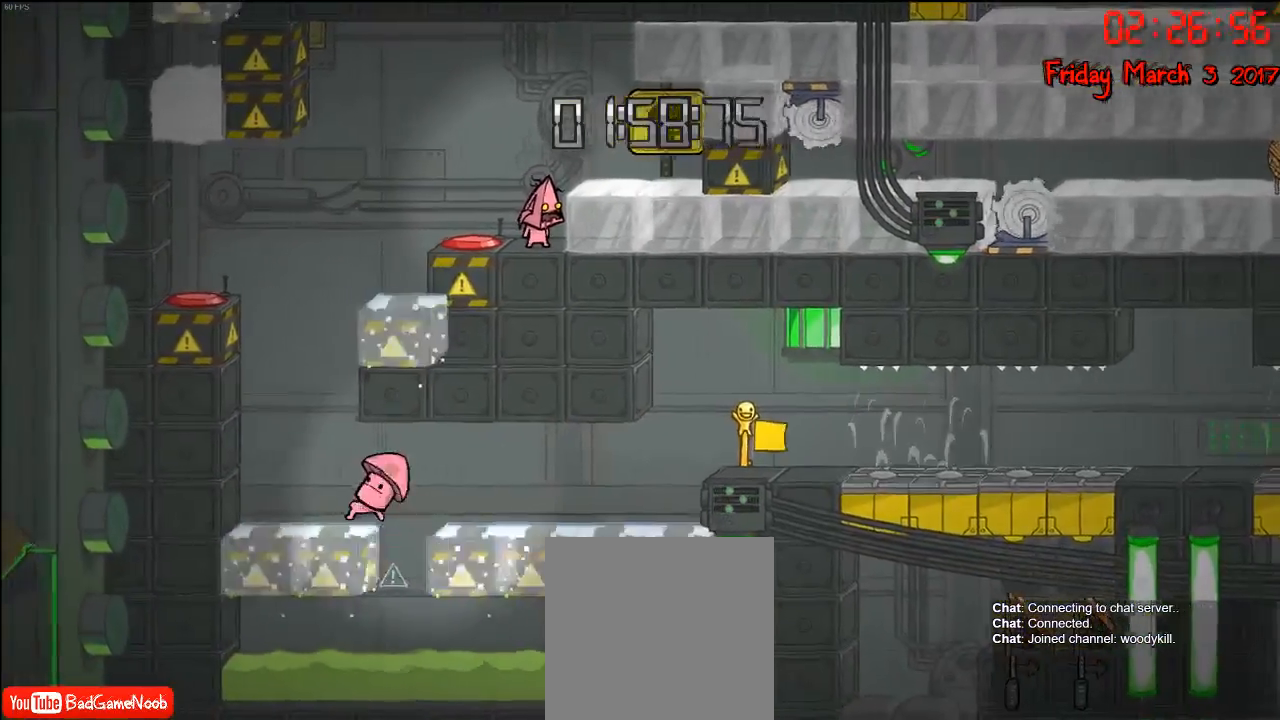
{"buttons": [], "left_stick": "center", "right_stick": "center", "events": []}
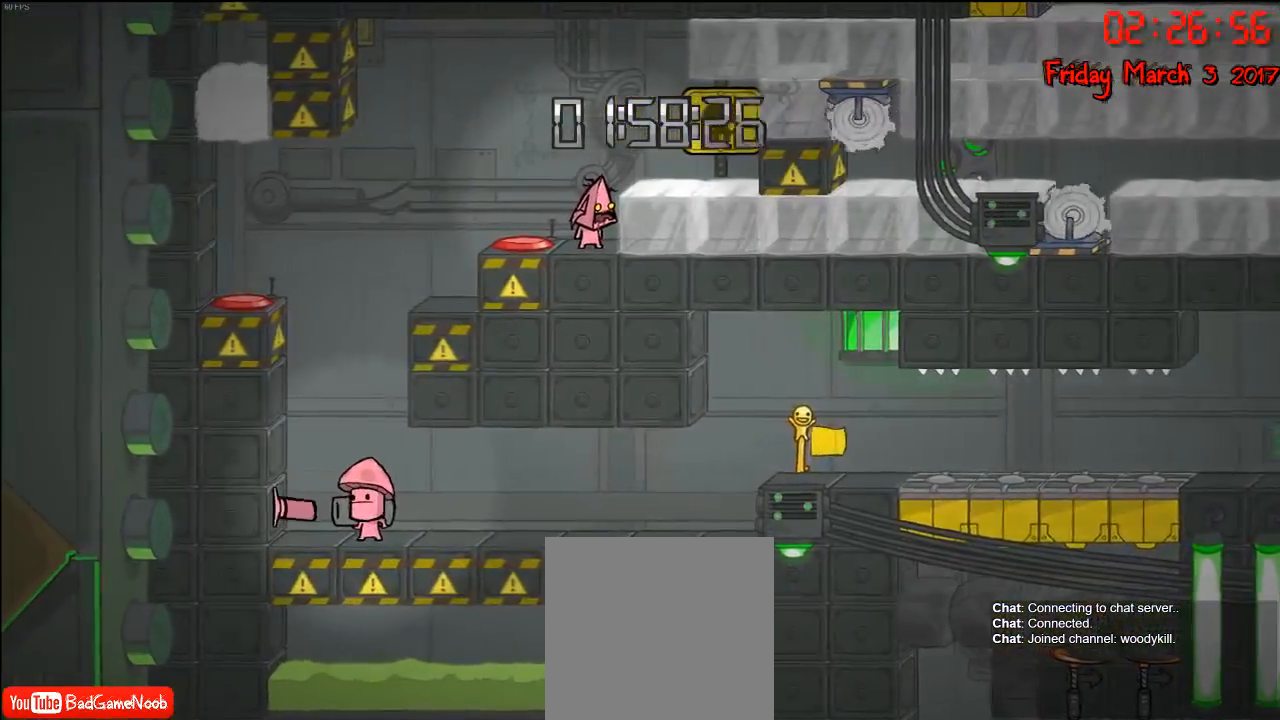
{"buttons": [], "left_stick": "center", "right_stick": "center", "events": []}
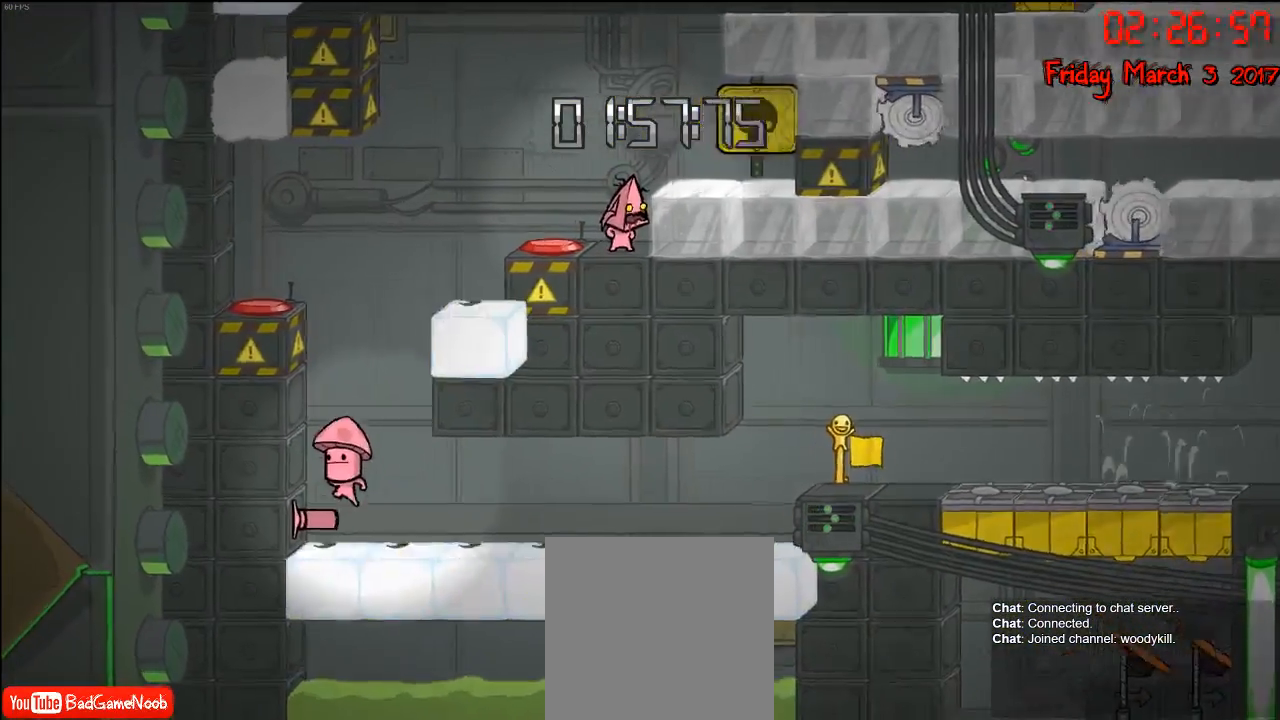
{"buttons": [], "left_stick": "center", "right_stick": "center", "events": []}
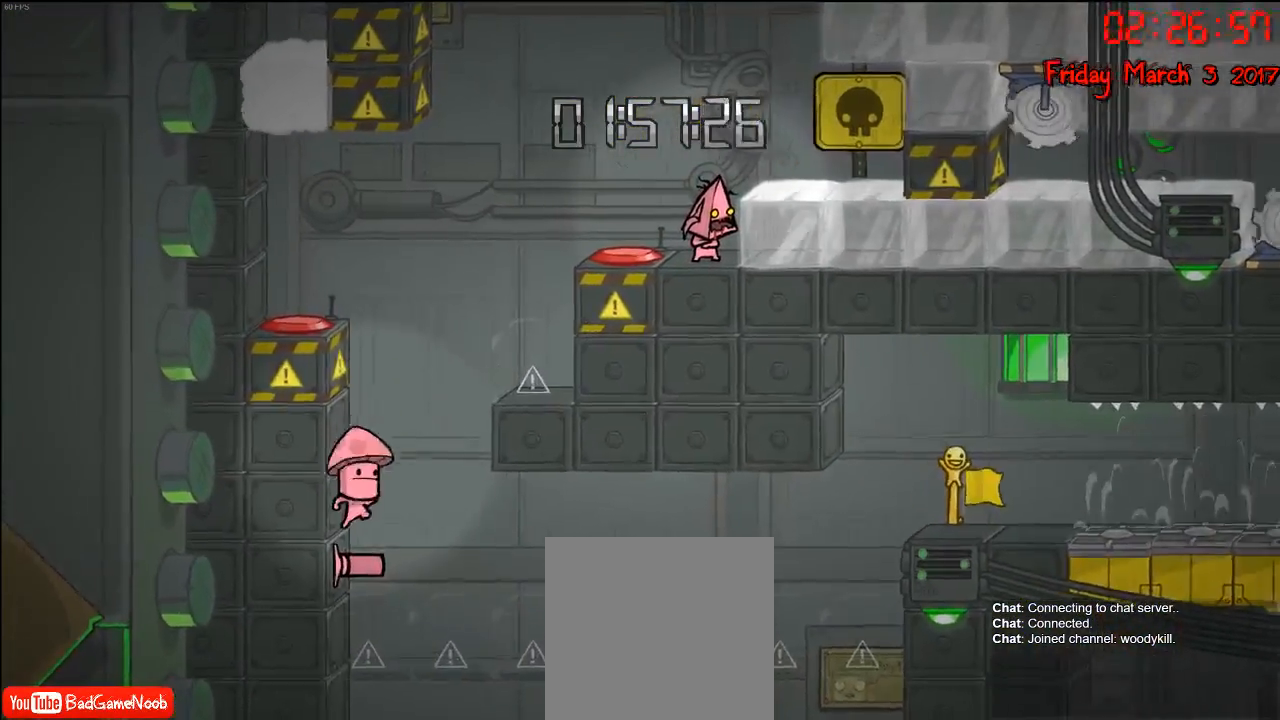
{"buttons": [], "left_stick": "center", "right_stick": "center", "events": []}
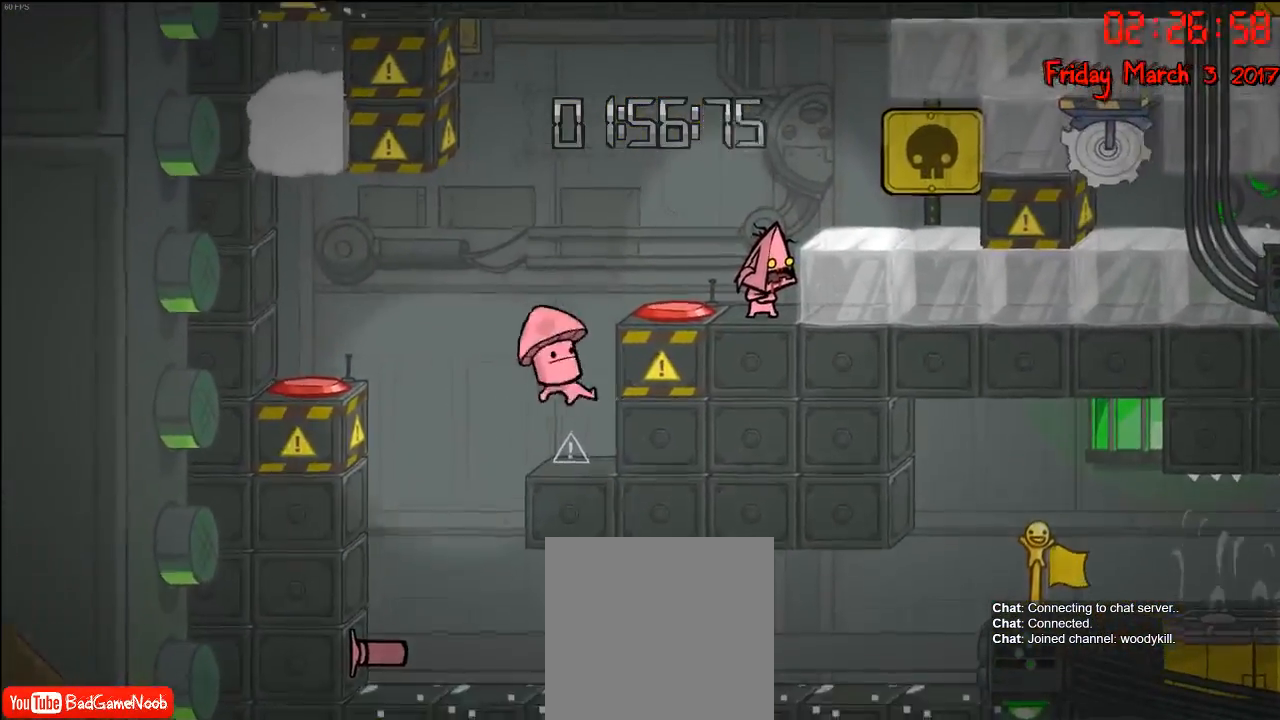
{"buttons": [], "left_stick": "center", "right_stick": "center", "events": []}
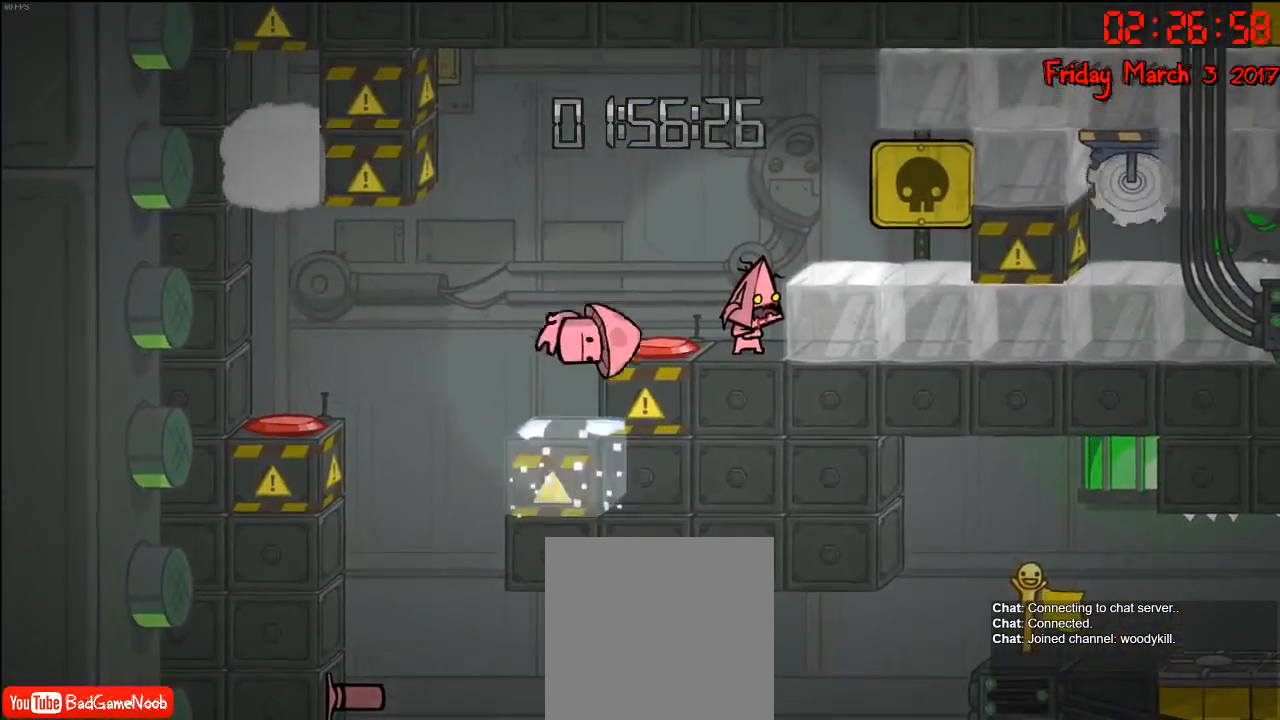
{"buttons": [], "left_stick": "center", "right_stick": "center", "events": []}
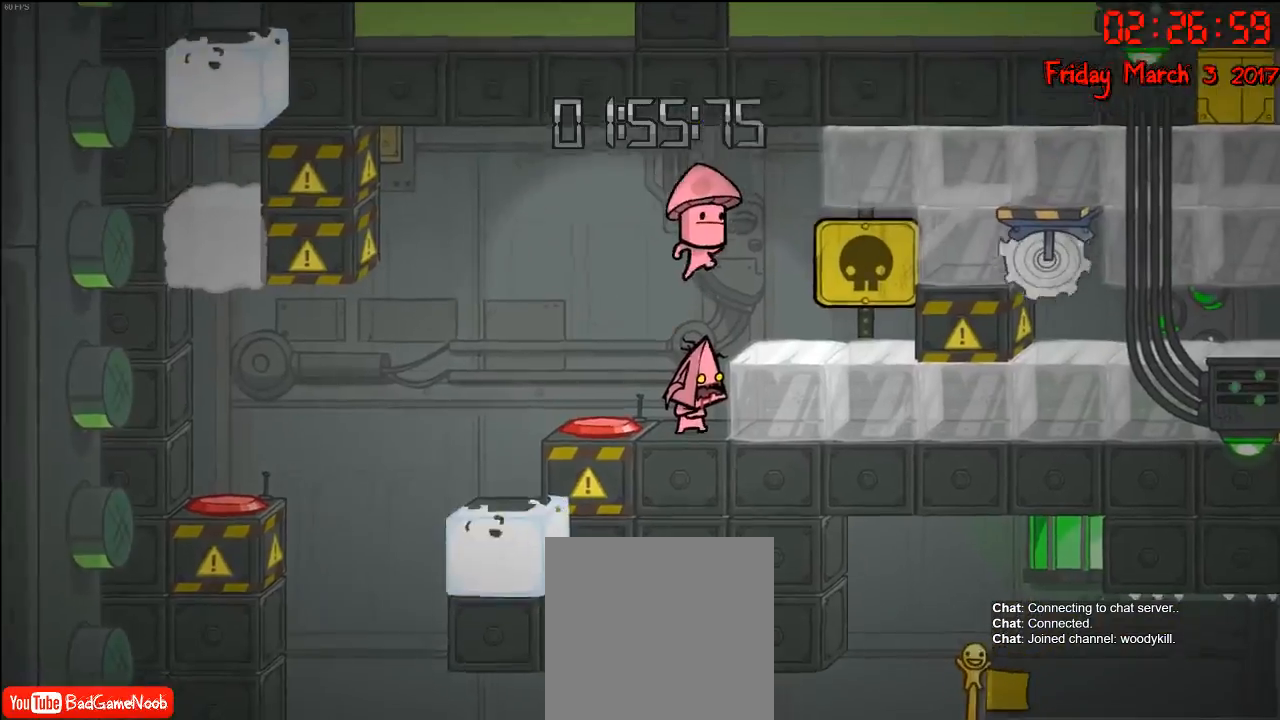
{"buttons": [], "left_stick": "center", "right_stick": "center", "events": []}
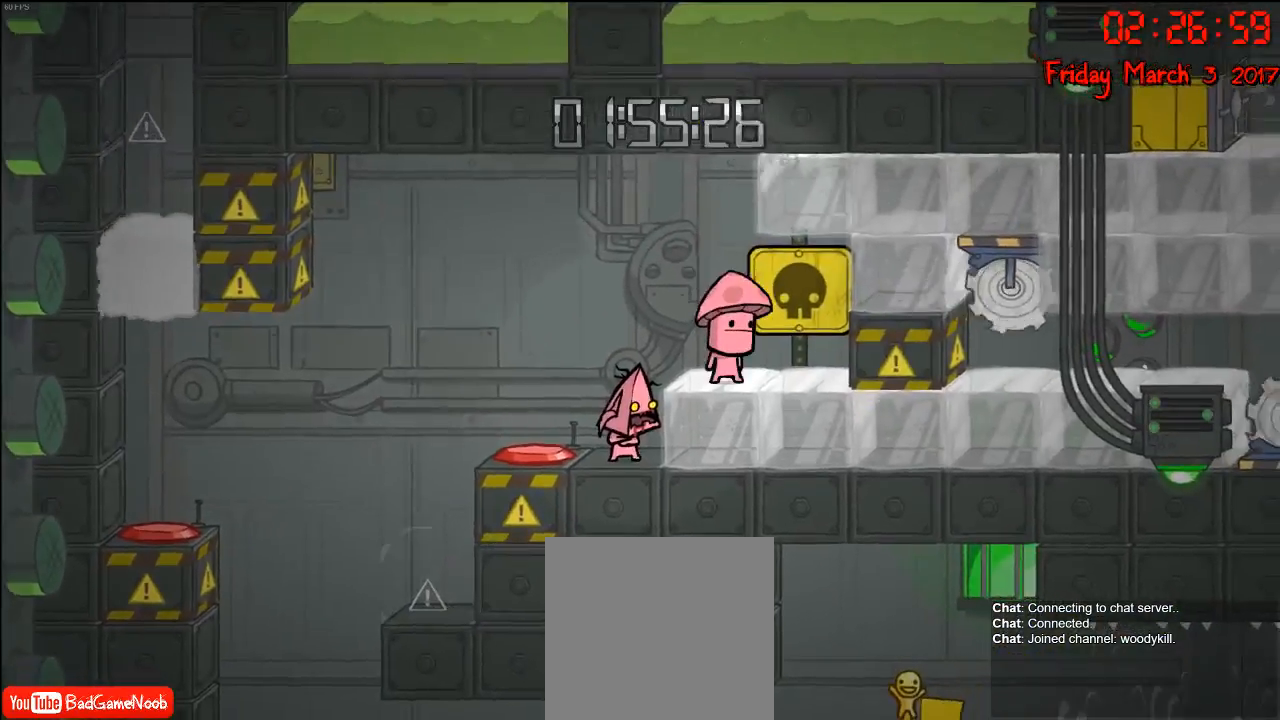
{"buttons": [], "left_stick": "left", "right_stick": "center", "events": [[367, "left_stick", "left"]]}
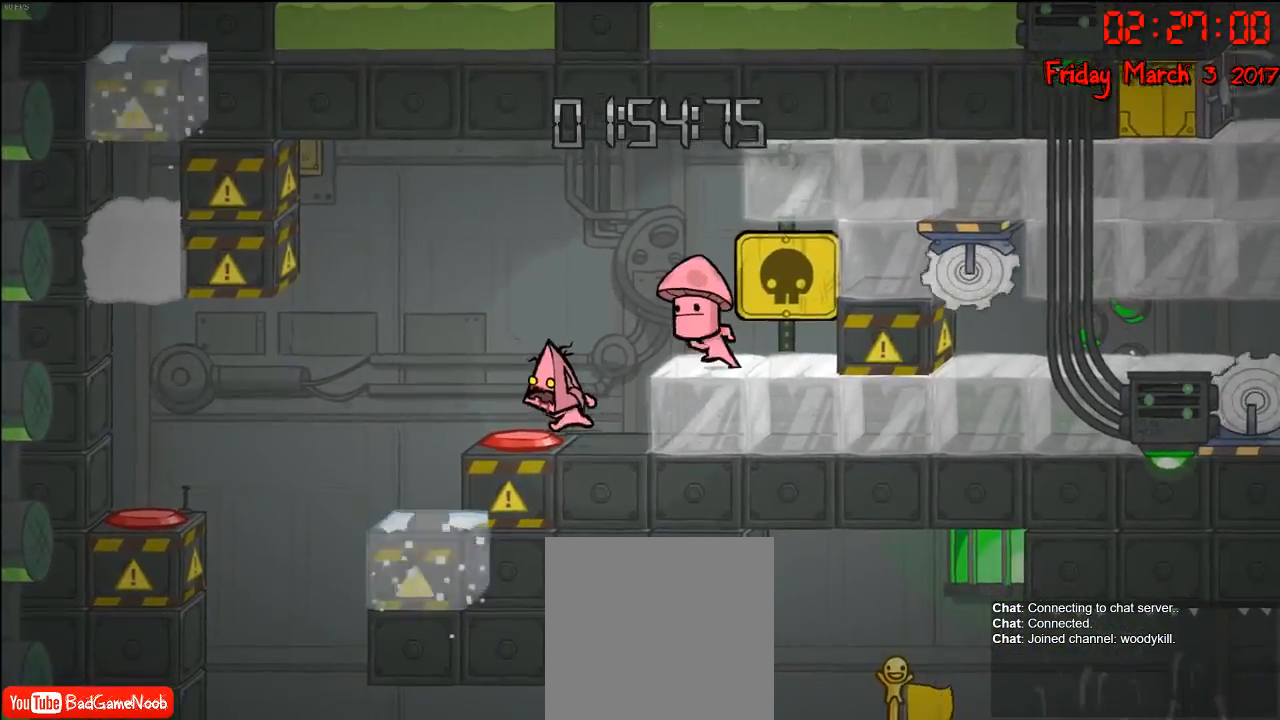
{"buttons": [], "left_stick": "center", "right_stick": "center", "events": [[83, "left_stick", "center"]]}
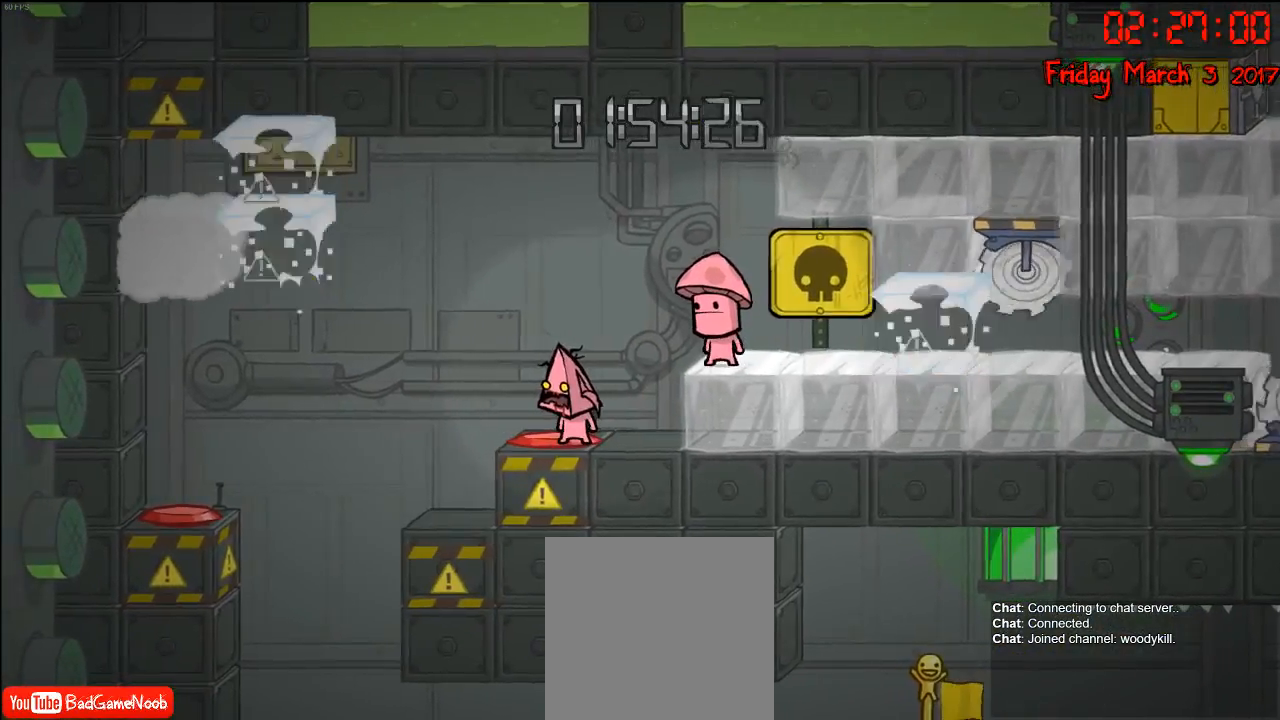
{"buttons": [], "left_stick": "down", "right_stick": "center", "events": [[333, "left_stick", "down"]]}
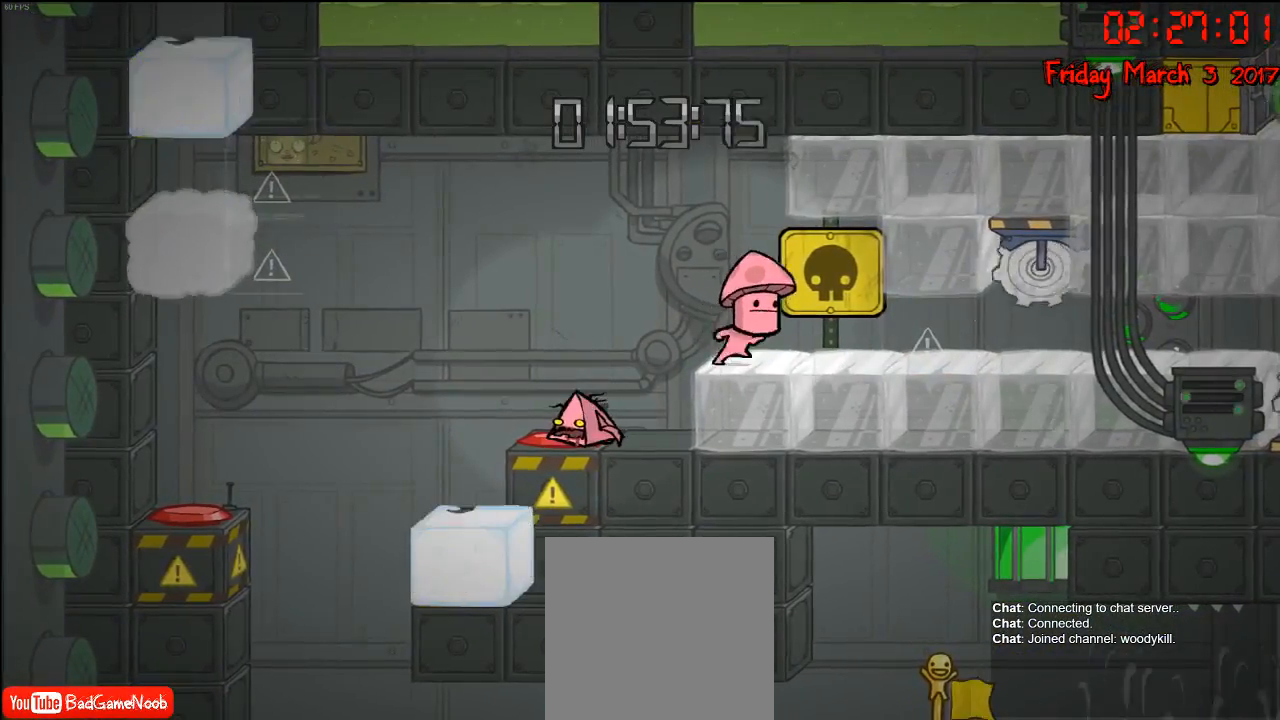
{"buttons": [], "left_stick": "down", "right_stick": "center", "events": []}
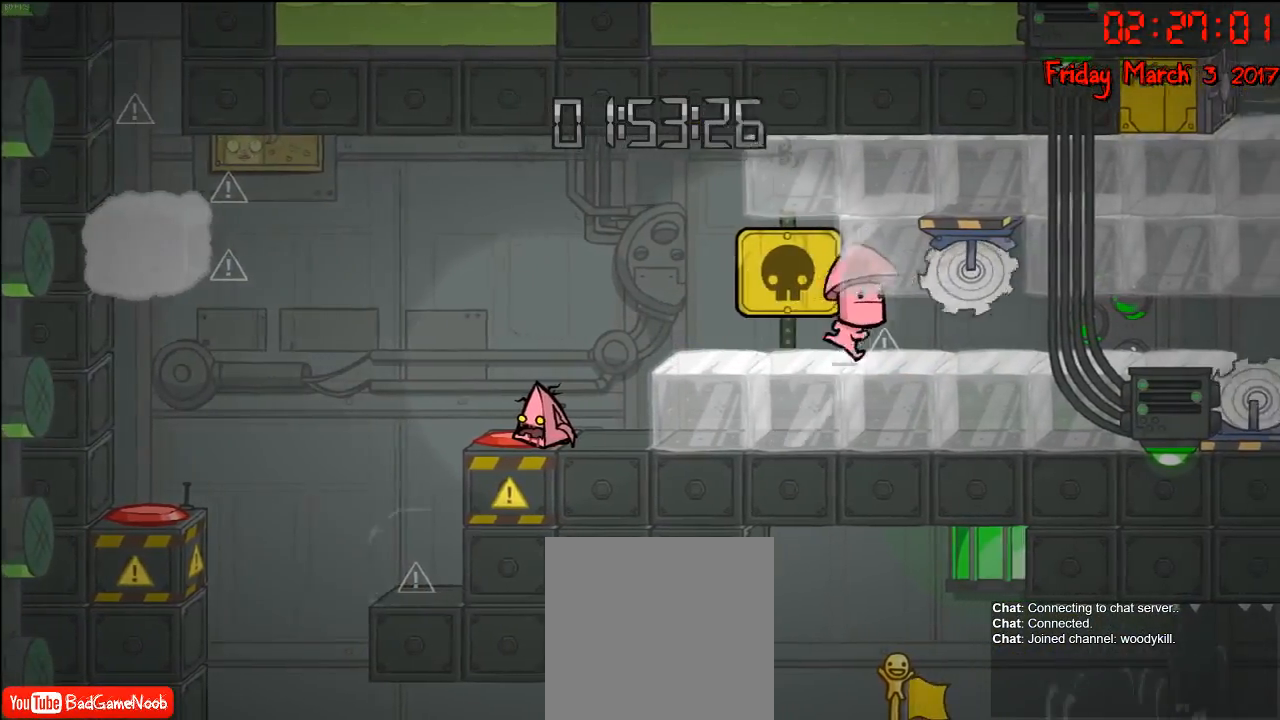
{"buttons": [], "left_stick": "down", "right_stick": "center", "events": []}
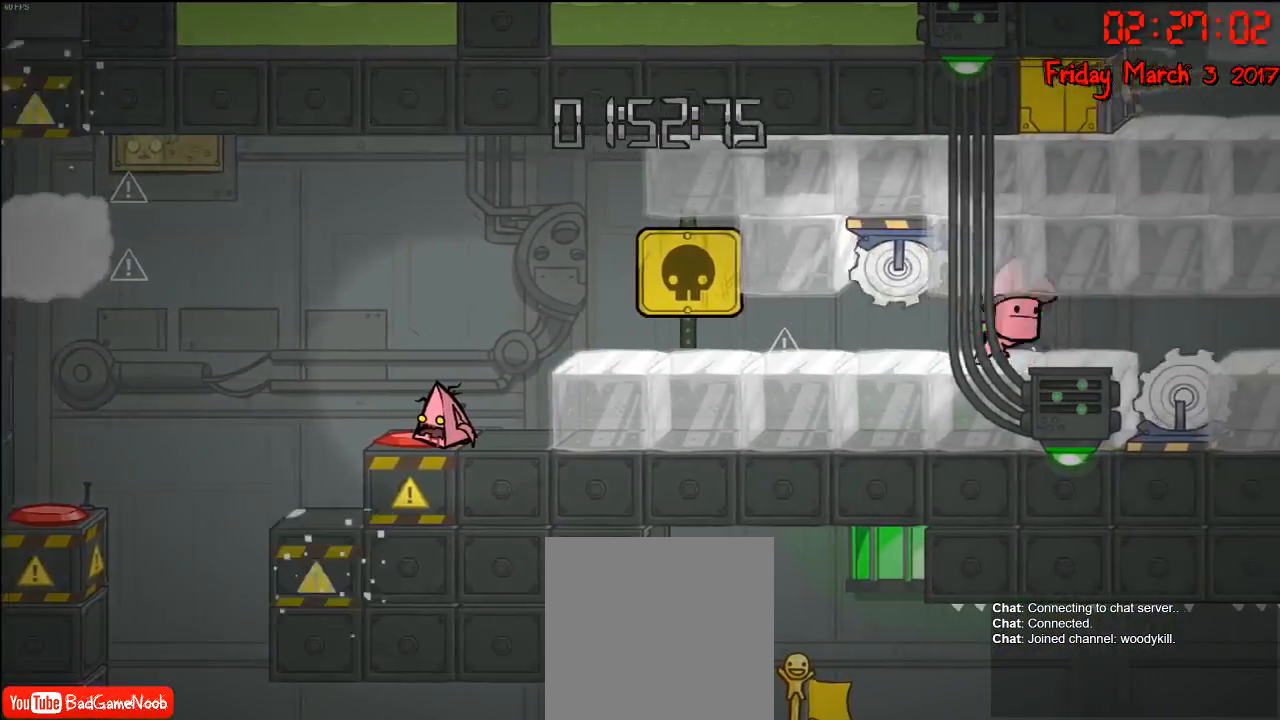
{"buttons": [], "left_stick": "down", "right_stick": "center", "events": []}
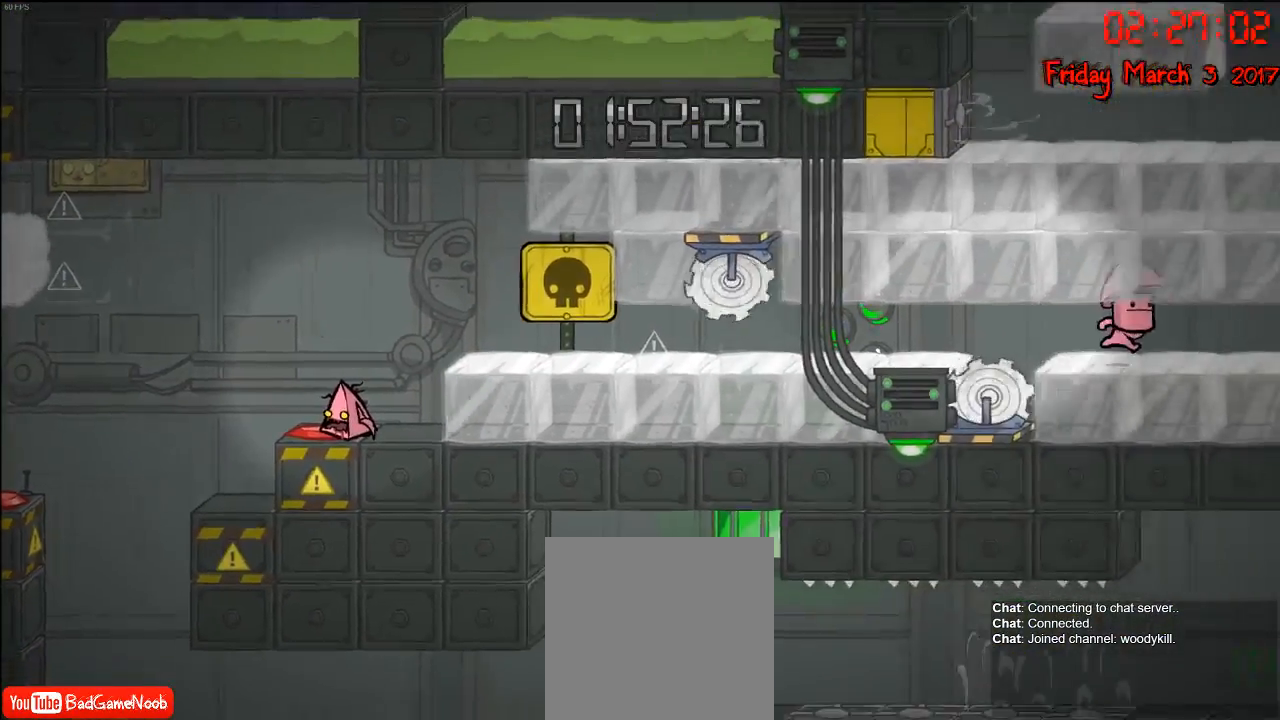
{"buttons": [], "left_stick": "down", "right_stick": "center", "events": []}
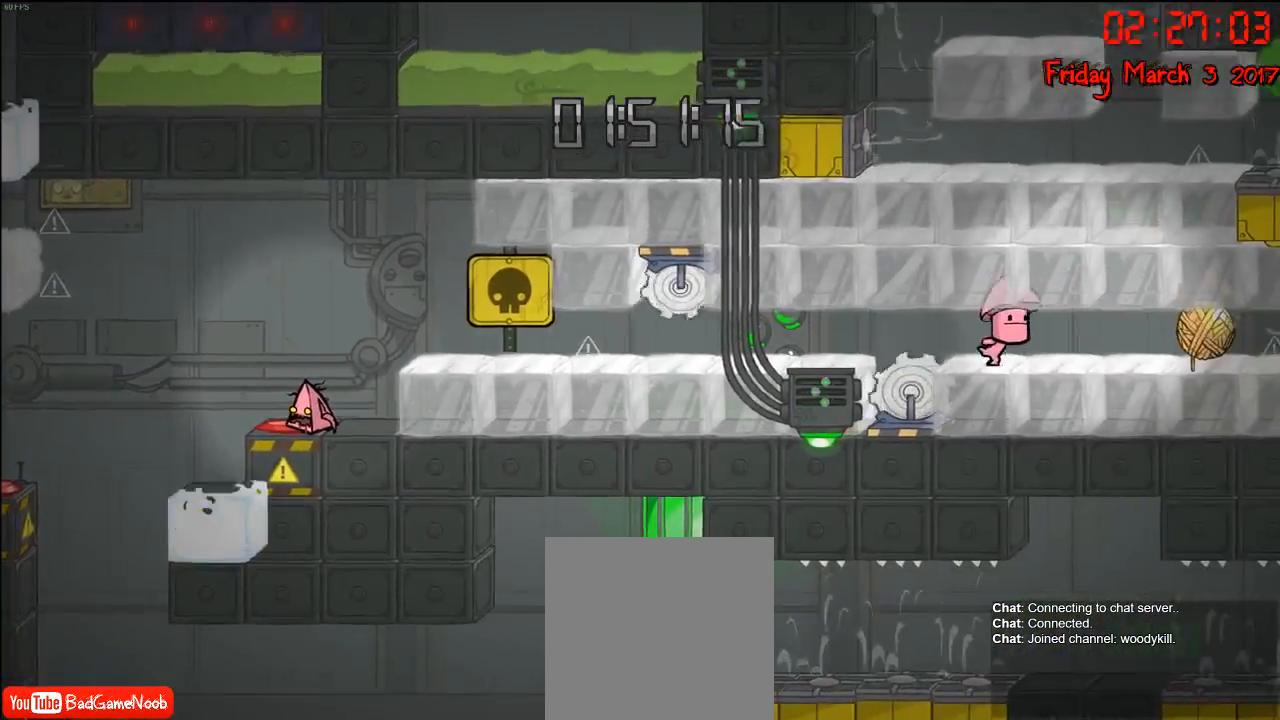
{"buttons": [], "left_stick": "down", "right_stick": "center", "events": []}
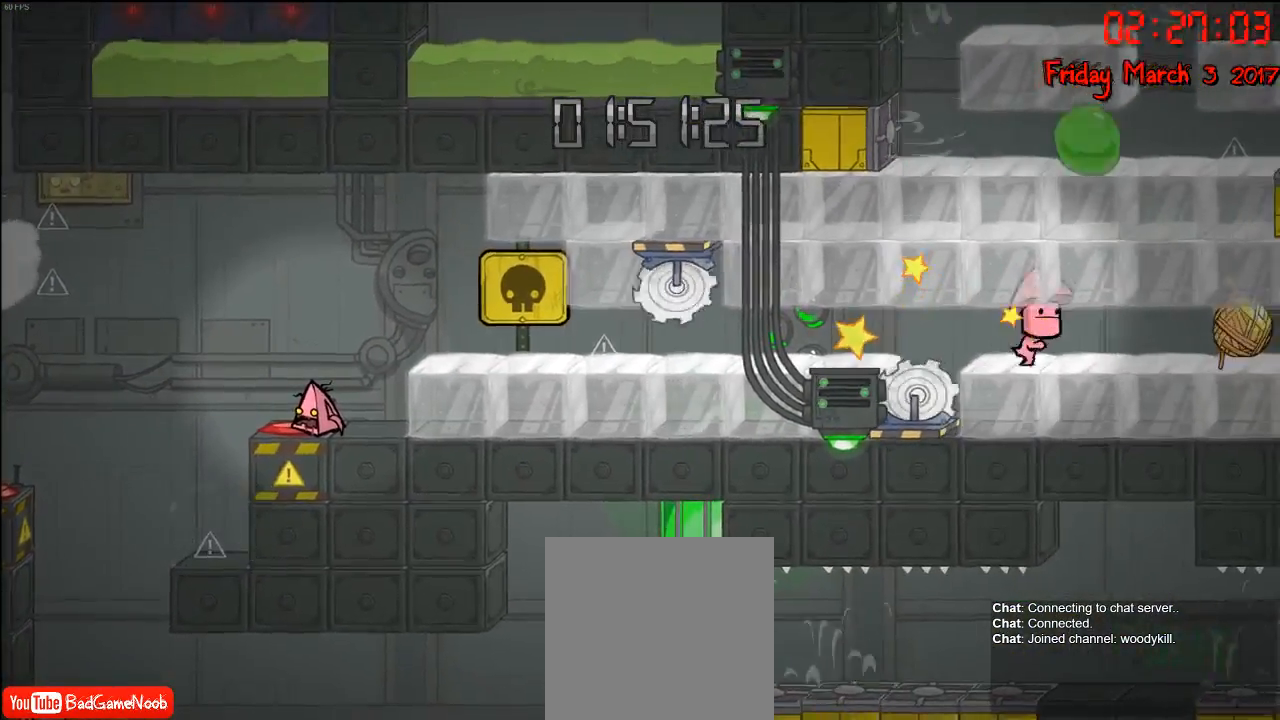
{"buttons": [], "left_stick": "down", "right_stick": "center", "events": []}
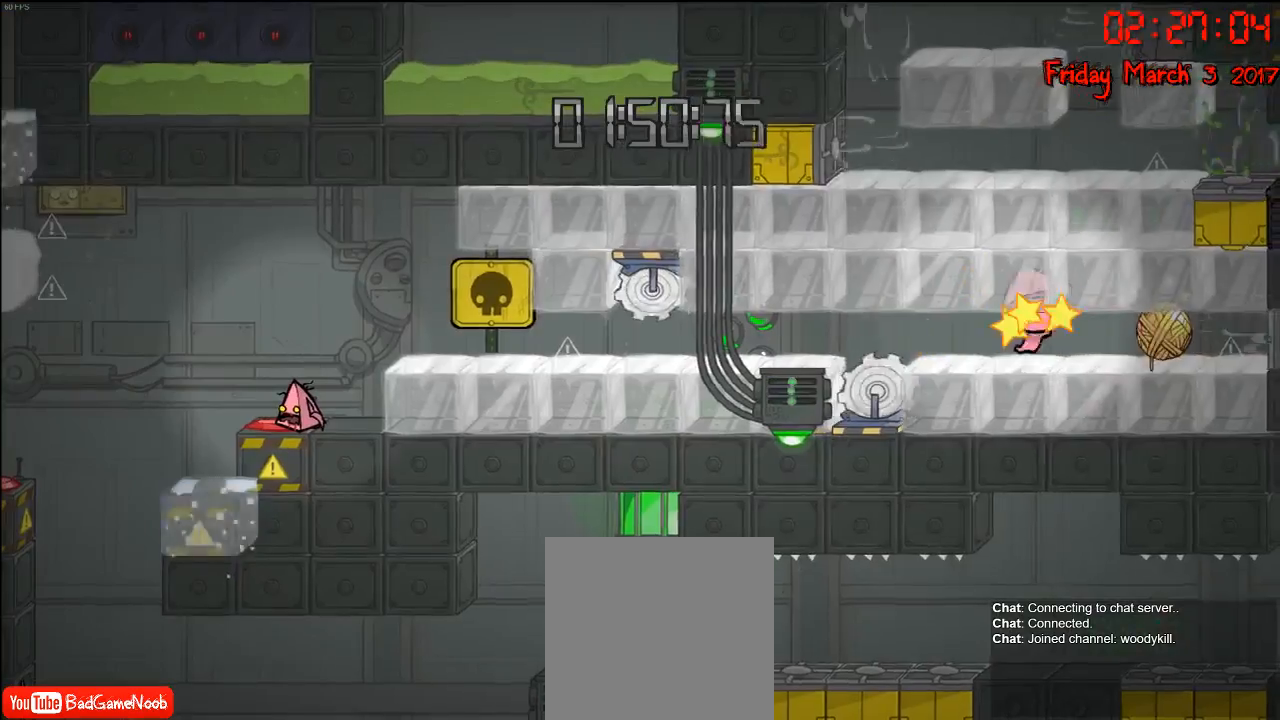
{"buttons": [], "left_stick": "down", "right_stick": "center", "events": []}
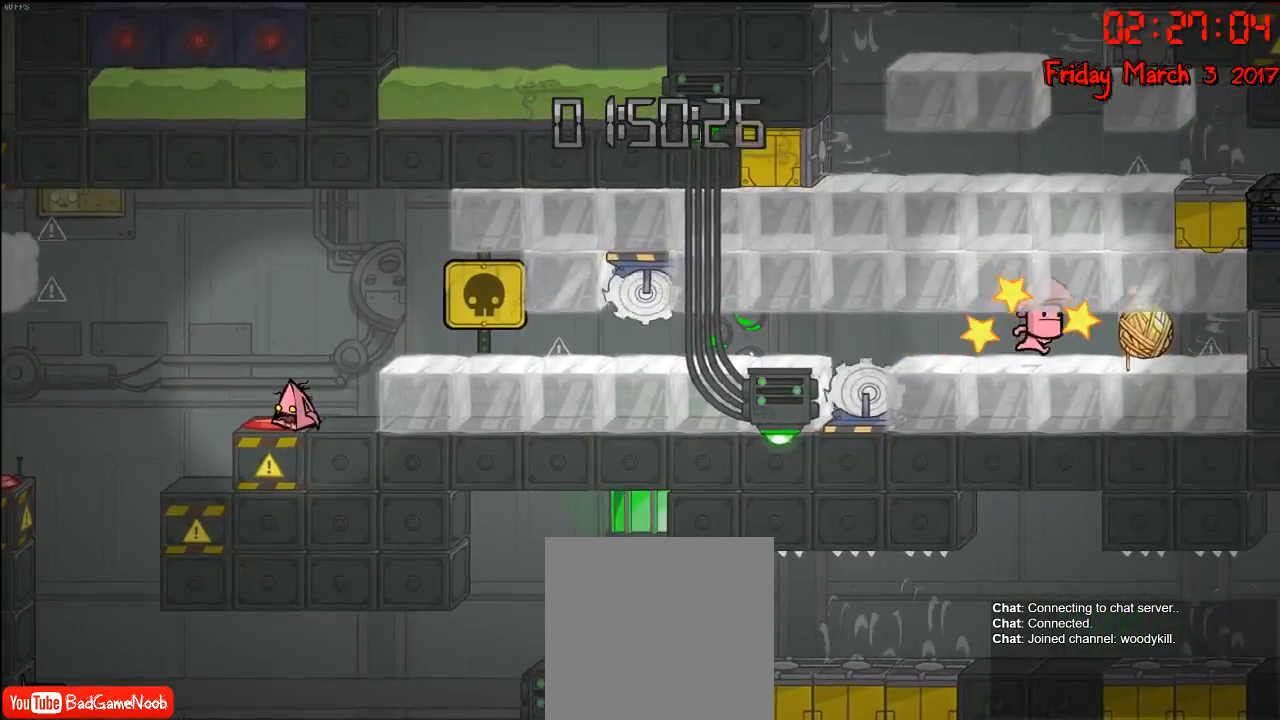
{"buttons": [], "left_stick": "down", "right_stick": "center", "events": []}
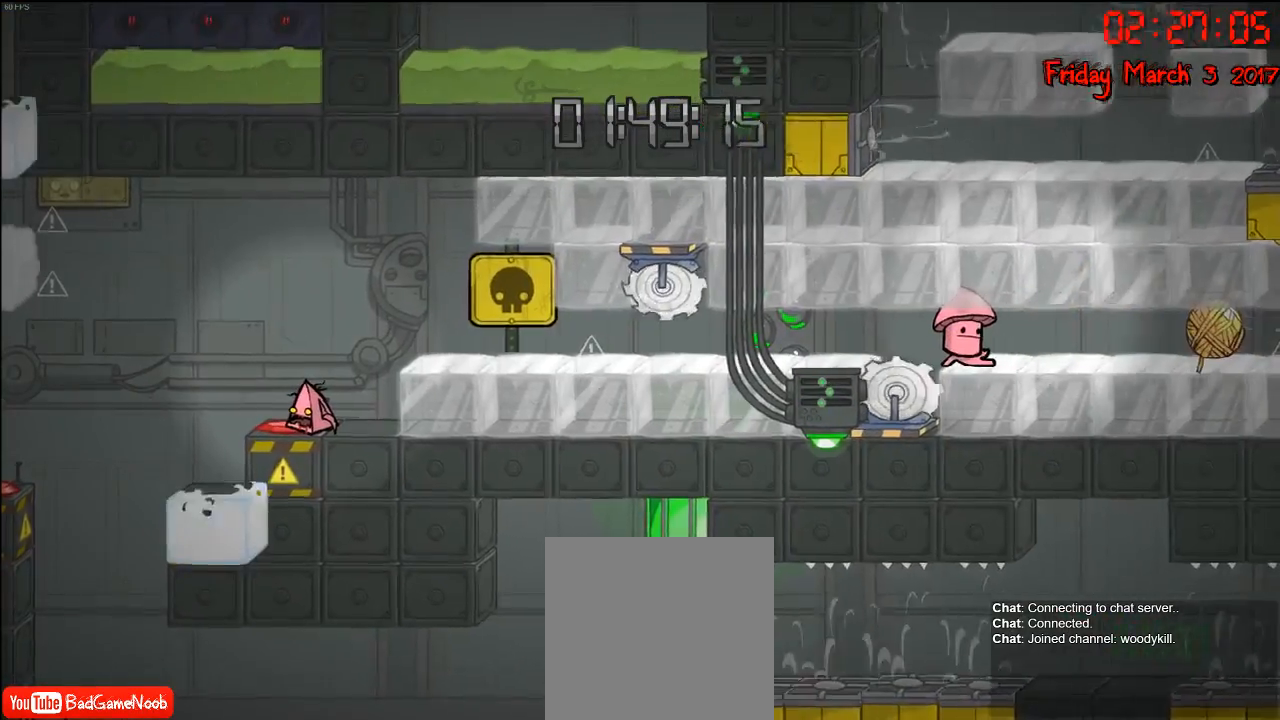
{"buttons": [], "left_stick": "down", "right_stick": "center", "events": []}
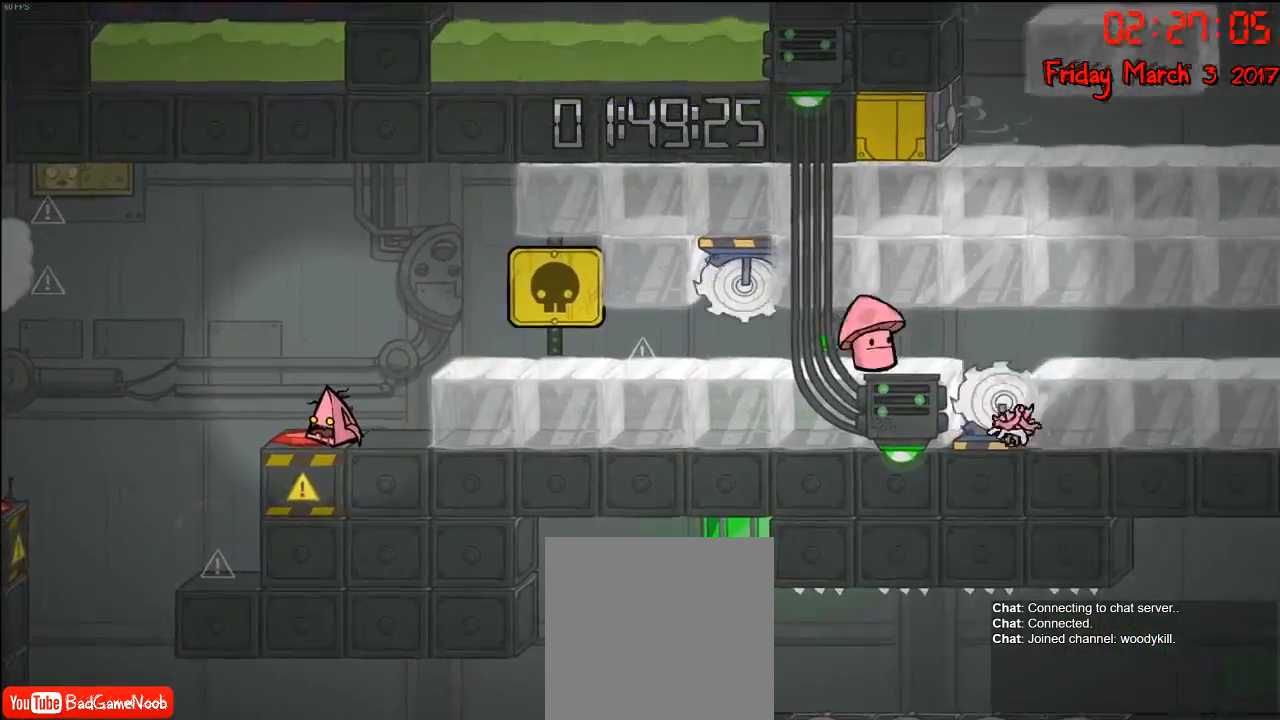
{"buttons": [], "left_stick": "down", "right_stick": "center", "events": []}
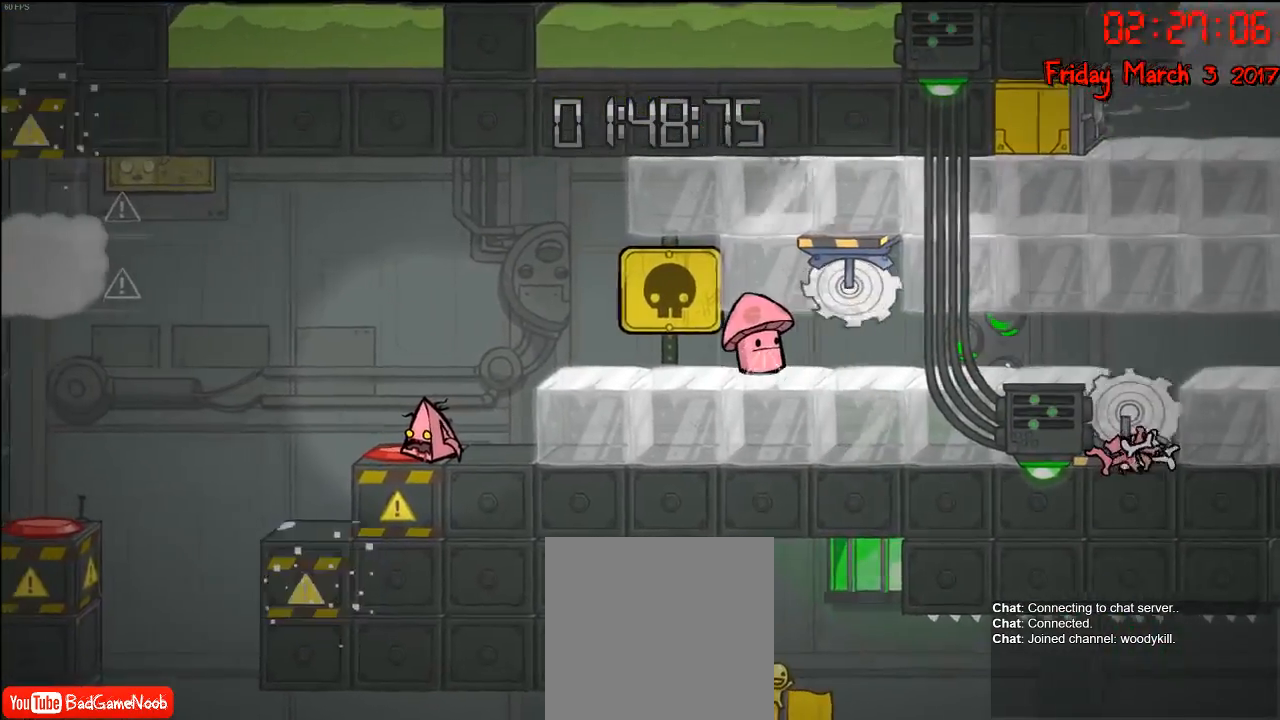
{"buttons": [], "left_stick": "down", "right_stick": "center", "events": []}